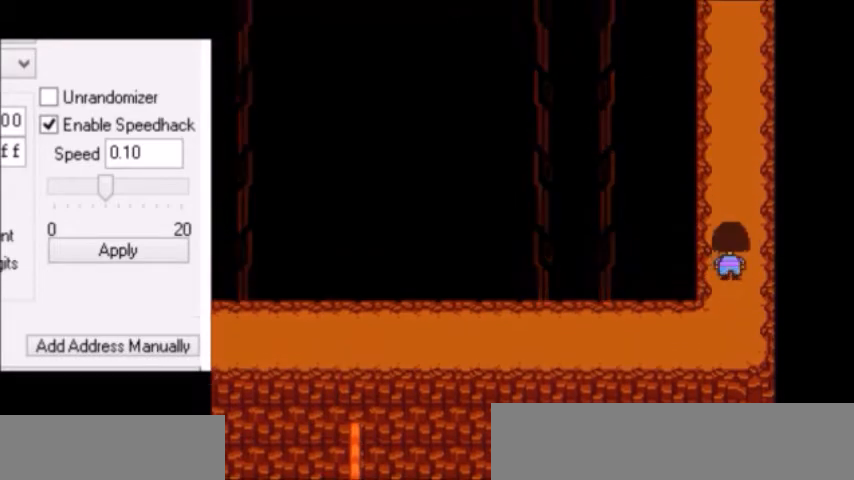
Gameplay with keyboard; each line is a JSON object with the keys held at the frame after it. "events" lists presses ("down") and releases ("up") of "c", "down", "escape", "left", "return", "right", "shift", "up", "x" and "z" between this image and that frame as [ms after this image, input, new state], when the widget could be followed in between. No other keys are recorded. Mouse input is not recorded.
{"keys": ["return", "shift", "up"], "events": [[100, "return", "down"], [100, "shift", "down"], [134, "shift", "up"], [167, "return", "up"], [167, "x", "down"], [200, "x", "up"], [200, "z", "down"], [234, "z", "up"], [267, "return", "down"], [267, "shift", "down"], [301, "return", "up"], [301, "shift", "up"], [301, "x", "down"], [301, "z", "down"], [334, "x", "up"], [367, "shift", "down"], [367, "z", "up"], [401, "return", "down"], [401, "shift", "up"], [401, "x", "down"], [434, "return", "up"], [434, "z", "down"], [467, "x", "up"], [501, "return", "down"], [501, "shift", "down"], [501, "z", "up"]]}
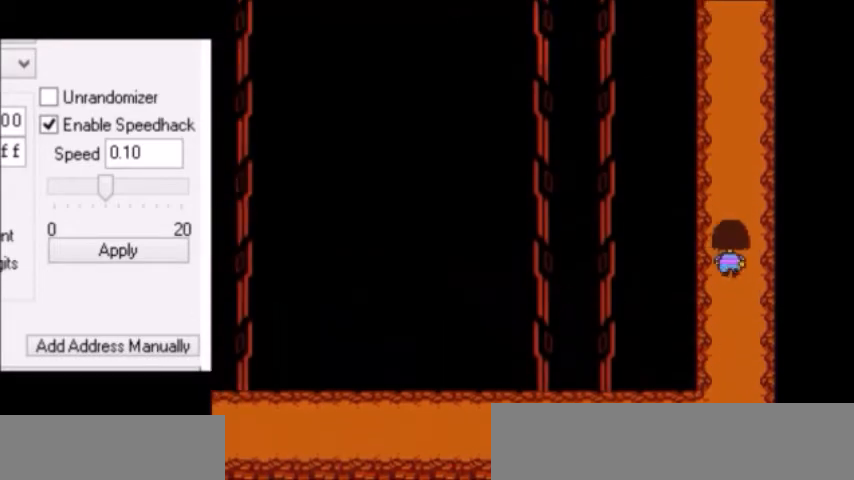
{"keys": ["up"], "events": [[33, "return", "up"], [33, "shift", "up"], [33, "x", "down"], [67, "x", "up"], [67, "z", "down"], [100, "return", "down"], [100, "shift", "down"], [100, "z", "up"], [133, "return", "up"], [133, "shift", "up"], [133, "x", "down"], [167, "shift", "down"], [167, "x", "up"], [167, "z", "down"], [200, "z", "up"], [233, "return", "down"], [233, "shift", "up"], [233, "x", "down"], [267, "return", "up"], [267, "z", "down"], [300, "x", "up"], [300, "z", "up"], [367, "left", "down"], [434, "left", "up"]]}
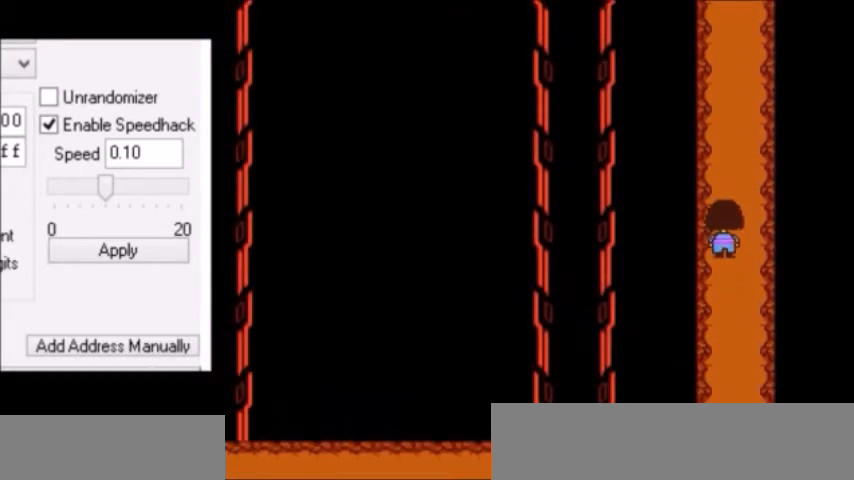
{"keys": ["up"], "events": []}
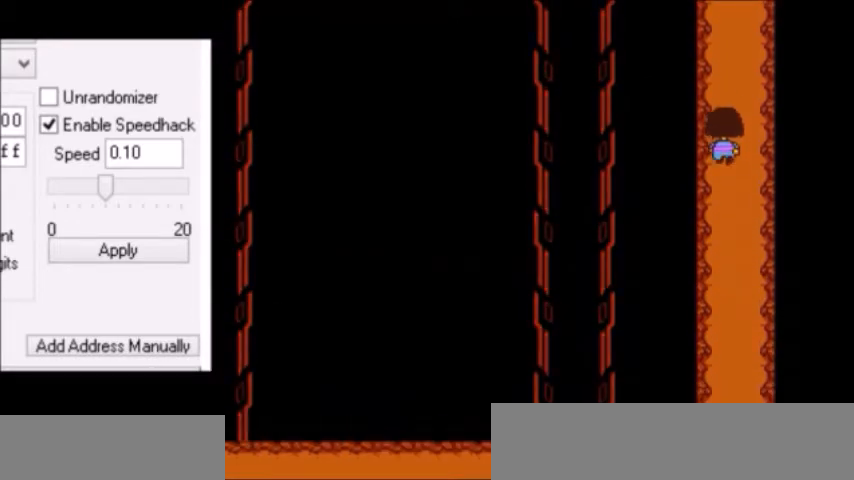
{"keys": ["up"], "events": []}
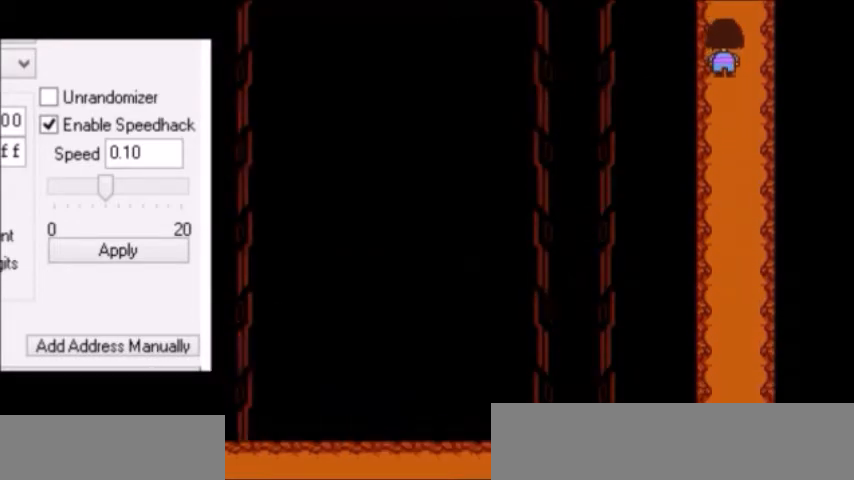
{"keys": [], "events": [[200, "c", "down"], [200, "up", "up"], [234, "c", "up"], [234, "left", "down"], [234, "up", "down"], [267, "return", "down"], [301, "return", "up"], [301, "z", "down"], [334, "return", "down"], [334, "z", "up"], [367, "return", "up"], [367, "z", "down"], [401, "z", "up"], [434, "left", "up"], [434, "up", "up"], [467, "return", "down"], [501, "return", "up"]]}
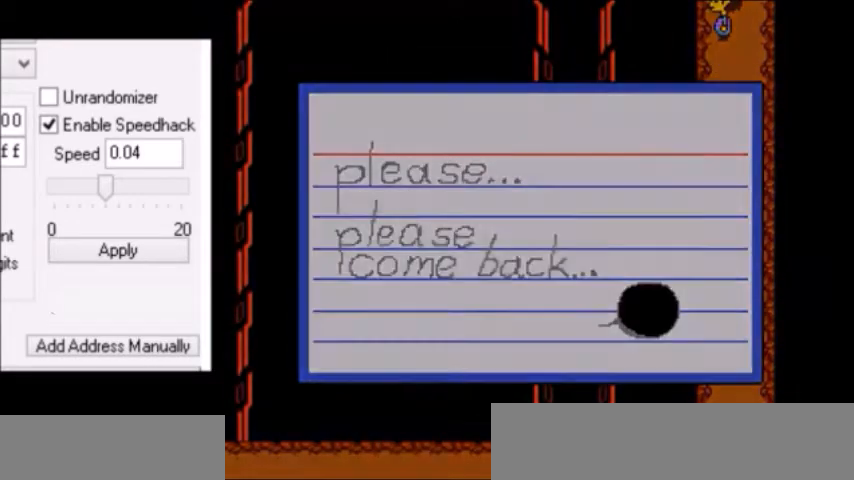
{"keys": ["up"], "events": [[333, "left", "down"], [333, "up", "down"], [367, "right", "down"], [400, "left", "up"], [434, "right", "up"]]}
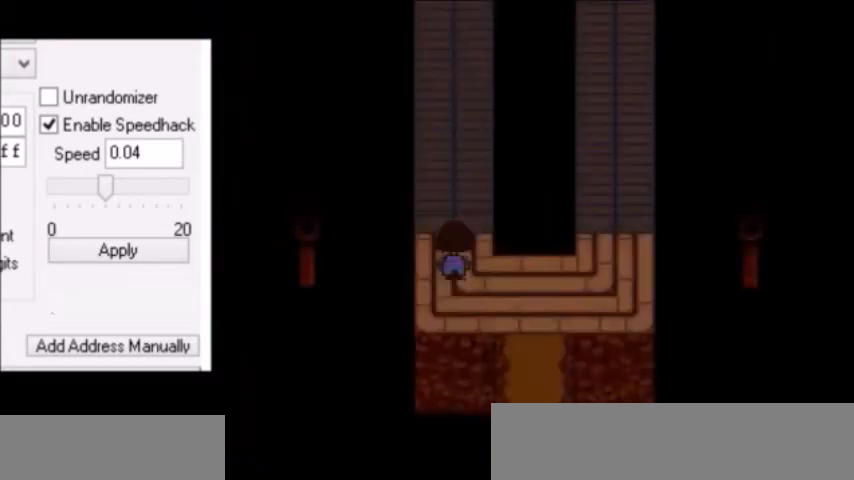
{"keys": ["right", "up"], "events": [[234, "right", "down"]]}
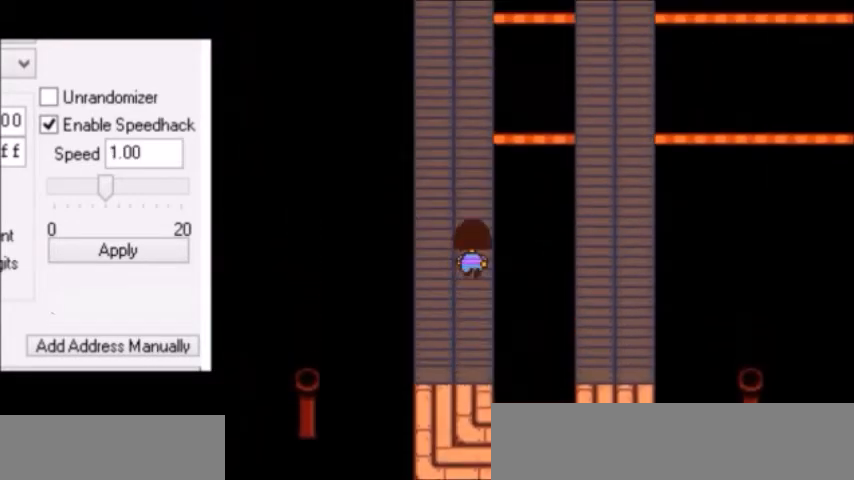
{"keys": ["up"], "events": [[67, "right", "up"]]}
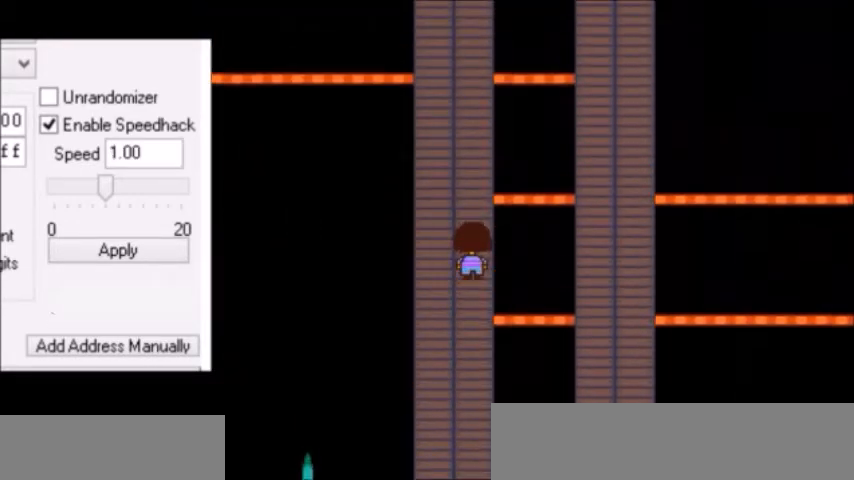
{"keys": ["up"], "events": []}
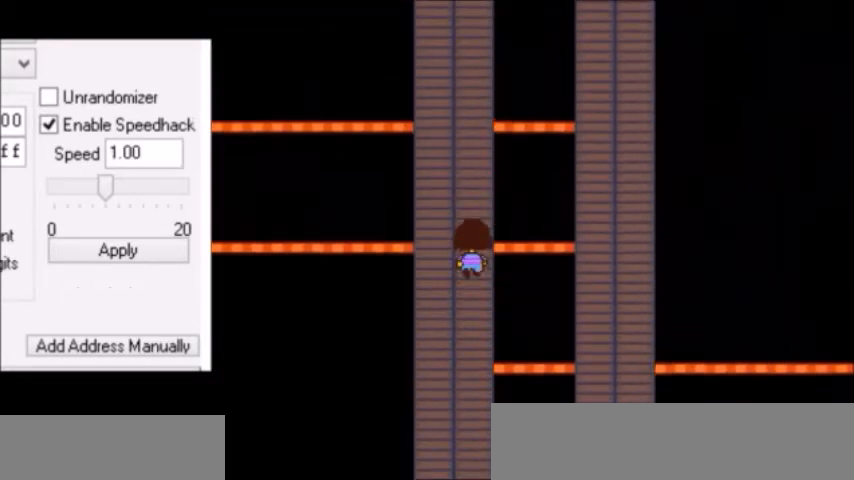
{"keys": ["up"], "events": []}
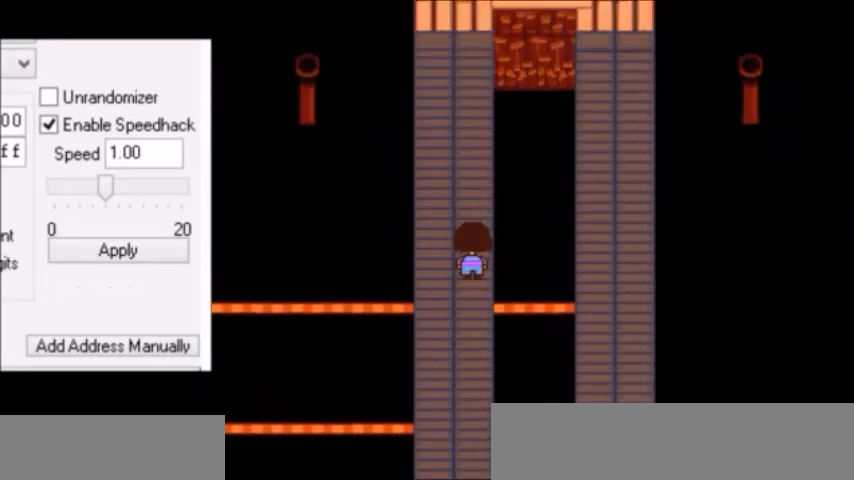
{"keys": ["up"], "events": []}
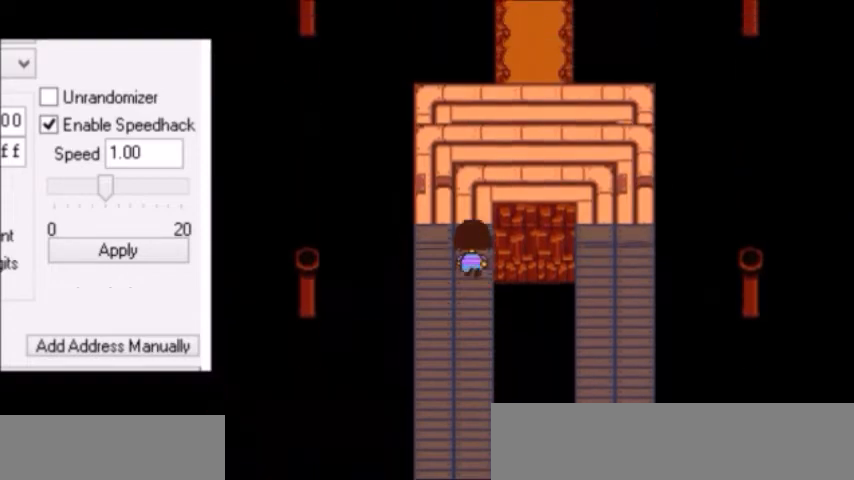
{"keys": ["right", "up"], "events": [[200, "right", "down"]]}
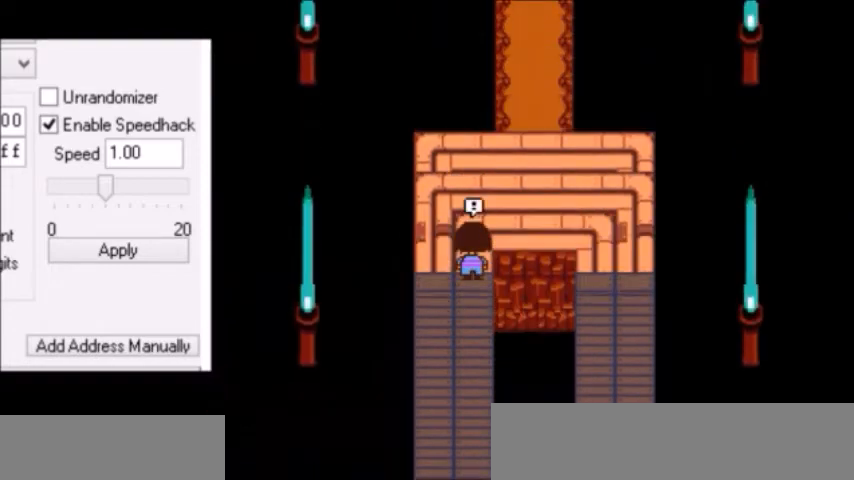
{"keys": ["up"], "events": [[201, "right", "up"]]}
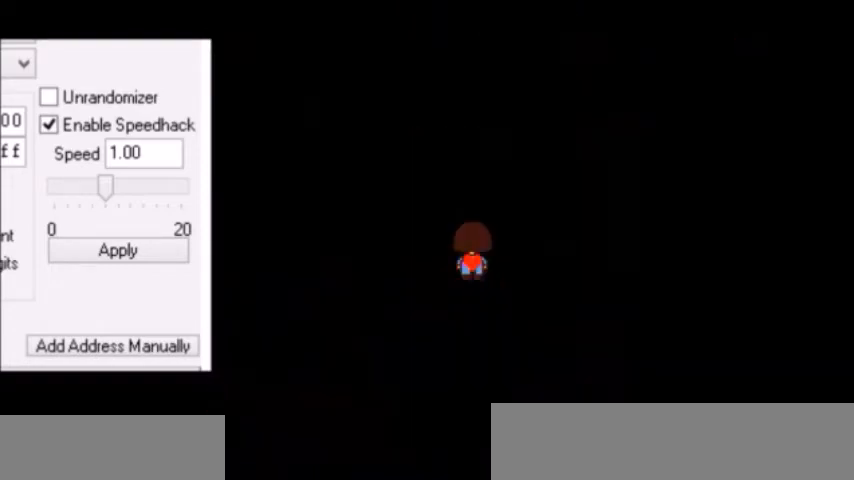
{"keys": [], "events": [[133, "up", "up"]]}
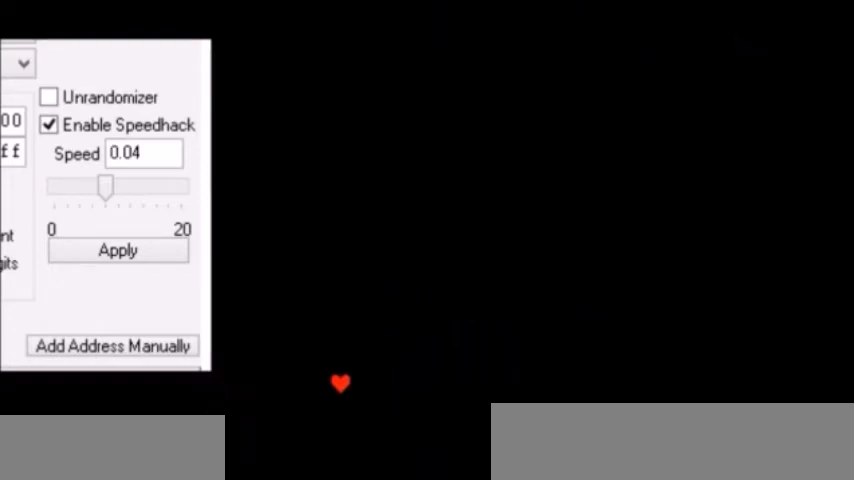
{"keys": ["return"], "events": [[467, "z", "down"], [501, "return", "down"], [501, "z", "up"]]}
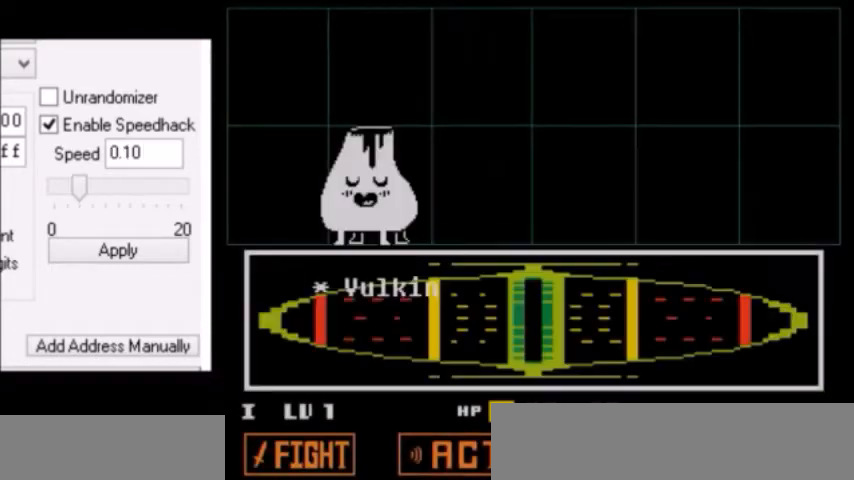
{"keys": ["z"], "events": [[67, "return", "up"], [67, "z", "down"], [100, "z", "up"], [133, "return", "down"], [167, "return", "up"], [167, "z", "down"], [200, "return", "down"], [200, "z", "up"], [233, "return", "up"], [233, "z", "down"], [267, "z", "up"], [300, "return", "down"], [333, "return", "up"], [333, "z", "down"], [367, "z", "up"], [400, "return", "down"], [434, "return", "up"], [467, "z", "down"]]}
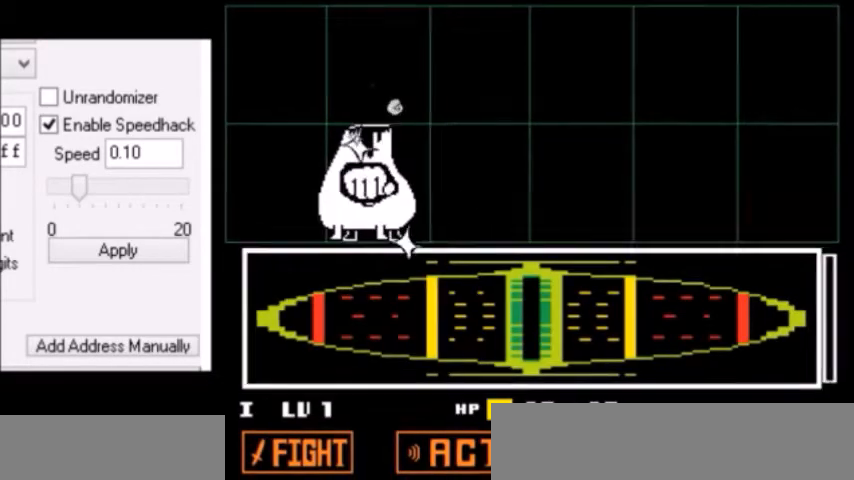
{"keys": ["z"], "events": [[34, "return", "down"], [34, "z", "up"], [67, "return", "up"], [67, "z", "down"], [100, "return", "down"], [100, "z", "up"], [134, "return", "up"], [134, "z", "down"], [201, "return", "down"], [201, "z", "up"], [267, "return", "up"], [267, "z", "down"], [301, "return", "down"], [301, "z", "up"], [334, "return", "up"], [334, "z", "down"], [367, "return", "down"], [367, "z", "up"], [401, "return", "up"], [401, "z", "down"], [434, "z", "up"], [501, "z", "down"]]}
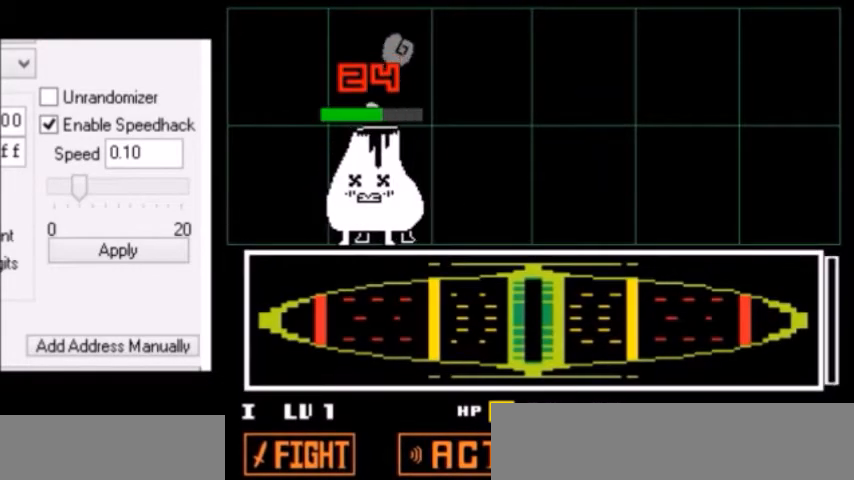
{"keys": [], "events": [[33, "return", "down"], [33, "z", "up"], [67, "return", "up"], [100, "x", "down"], [100, "z", "down"], [133, "shift", "down"], [133, "x", "up"], [133, "z", "up"], [167, "return", "down"], [167, "shift", "up"], [233, "return", "up"], [233, "x", "down"], [233, "z", "down"], [267, "z", "up"], [300, "x", "up"], [300, "z", "down"], [333, "return", "down"], [333, "shift", "down"], [333, "z", "up"], [367, "return", "up"], [367, "shift", "up"], [400, "x", "down"], [400, "z", "down"], [434, "return", "down"], [434, "shift", "down"], [434, "x", "up"], [467, "shift", "up"], [467, "z", "up"], [500, "return", "up"]]}
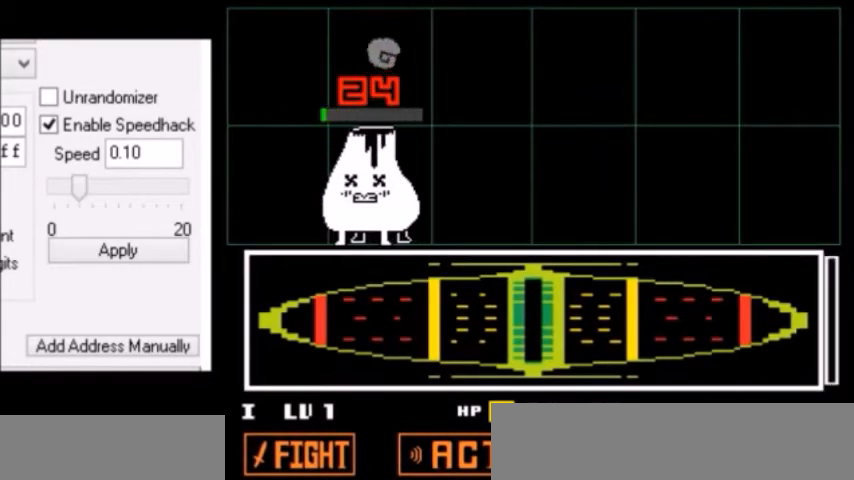
{"keys": ["x"], "events": [[34, "x", "down"], [34, "z", "down"], [67, "return", "down"], [67, "shift", "down"], [67, "x", "up"], [67, "z", "up"], [100, "return", "up"], [100, "shift", "up"], [134, "x", "down"], [134, "z", "down"], [167, "shift", "down"], [167, "x", "up"], [167, "z", "up"], [201, "return", "down"], [234, "shift", "up"], [234, "x", "down"], [267, "return", "up"], [267, "z", "down"], [301, "x", "up"], [301, "z", "up"], [334, "return", "down"], [367, "return", "up"], [401, "x", "down"], [434, "x", "up"], [434, "z", "down"], [467, "return", "down"], [467, "z", "up"], [501, "return", "up"], [501, "x", "down"]]}
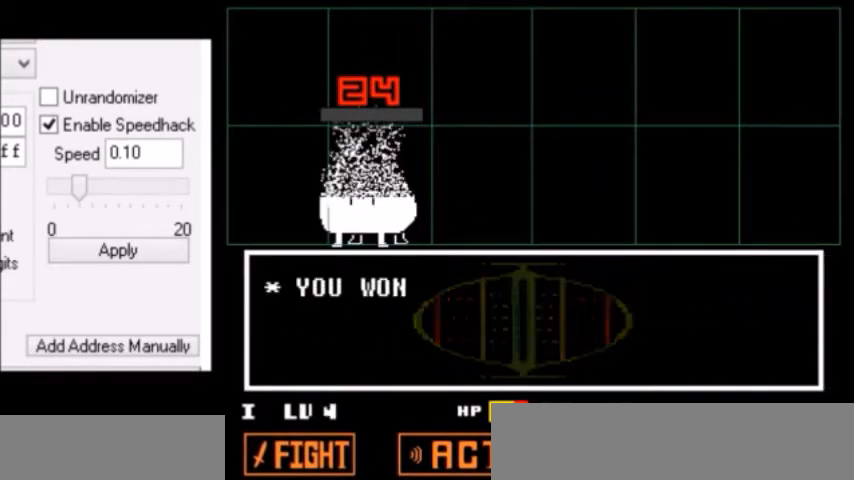
{"keys": ["shift", "x", "z"], "events": [[33, "x", "up"], [33, "z", "down"], [67, "return", "down"], [67, "z", "up"], [100, "return", "up"], [100, "x", "down"], [133, "z", "down"], [167, "return", "down"], [167, "shift", "down"], [167, "x", "up"], [200, "return", "up"], [200, "shift", "up"], [200, "z", "up"], [233, "x", "down"], [233, "z", "down"], [267, "return", "down"], [267, "shift", "down"], [267, "x", "up"], [267, "z", "up"], [300, "return", "up"], [300, "shift", "up"], [333, "x", "down"], [367, "x", "up"], [367, "z", "down"], [400, "return", "down"], [400, "shift", "down"], [400, "z", "up"], [434, "return", "up"], [434, "shift", "up"], [467, "x", "down"], [467, "z", "down"], [500, "shift", "down"]]}
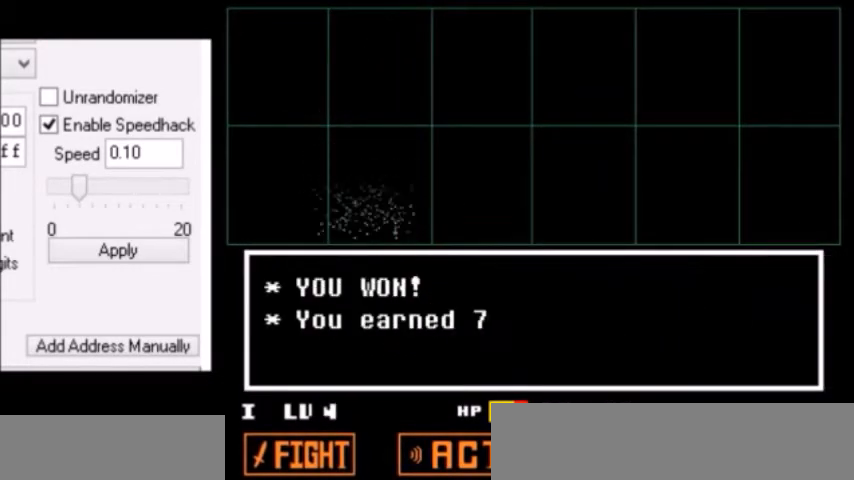
{"keys": ["x"], "events": [[34, "return", "down"], [34, "shift", "up"], [34, "x", "up"], [100, "return", "up"], [134, "return", "down"], [134, "x", "down"], [134, "z", "up"], [167, "return", "up"], [167, "z", "down"], [200, "return", "down"], [200, "shift", "down"], [200, "x", "up"], [234, "return", "up"], [234, "shift", "up"], [234, "z", "up"], [334, "shift", "down"], [334, "x", "down"], [367, "shift", "up"], [401, "z", "down"], [434, "return", "down"], [434, "shift", "down"], [434, "x", "up"], [434, "z", "up"], [467, "return", "up"], [467, "shift", "up"], [501, "x", "down"]]}
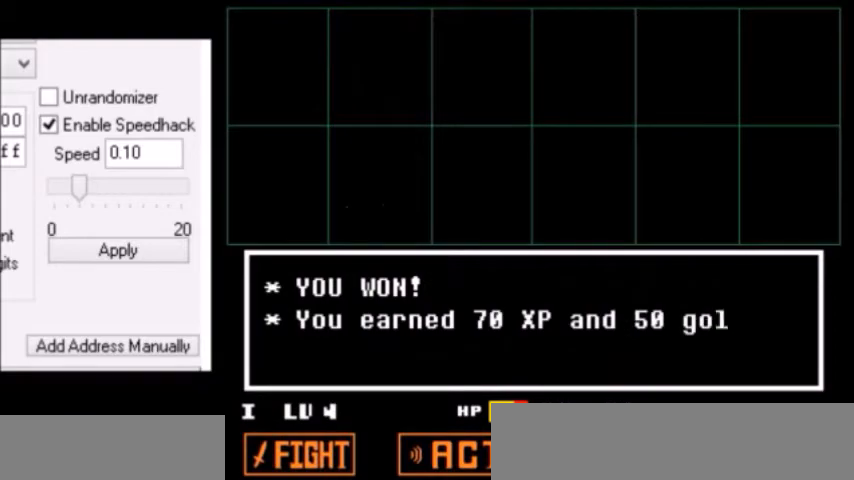
{"keys": ["x", "z"], "events": [[33, "x", "up"], [33, "z", "down"], [67, "return", "down"], [67, "z", "up"], [100, "return", "up"], [133, "x", "down"], [167, "z", "down"], [200, "x", "up"], [233, "return", "down"], [233, "shift", "down"], [267, "return", "up"], [267, "shift", "up"], [267, "z", "up"], [300, "x", "down"], [333, "z", "down"], [367, "shift", "down"], [367, "x", "up"], [400, "return", "down"], [400, "shift", "up"], [400, "z", "up"], [467, "return", "up"], [467, "x", "down"], [500, "z", "down"]]}
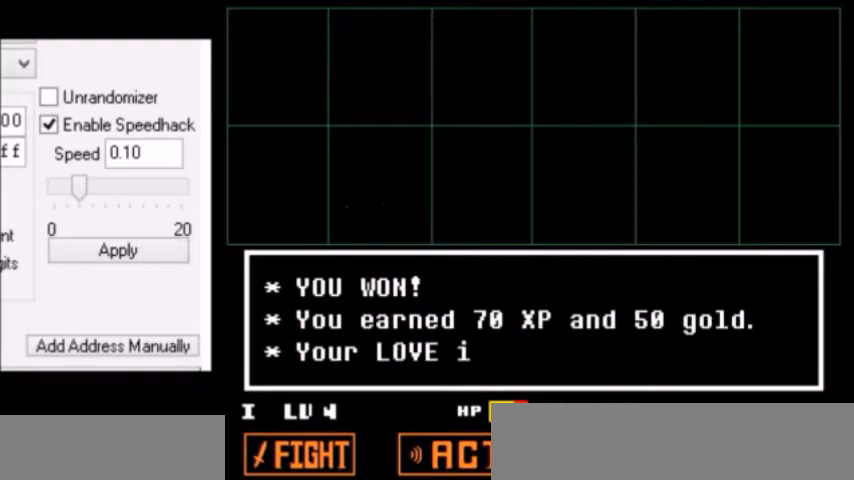
{"keys": ["right", "up"], "events": [[34, "shift", "down"], [34, "x", "up"], [34, "z", "up"], [67, "return", "down"], [67, "shift", "up"], [100, "return", "up"], [100, "x", "down"], [134, "z", "down"], [167, "z", "up"], [201, "shift", "down"], [201, "x", "up"], [201, "z", "down"], [234, "shift", "up"], [234, "x", "down"], [267, "z", "up"], [334, "x", "up"], [334, "z", "down"], [401, "right", "down"], [401, "up", "down"], [401, "x", "down"], [401, "z", "up"], [434, "x", "up"], [434, "z", "down"], [467, "z", "up"]]}
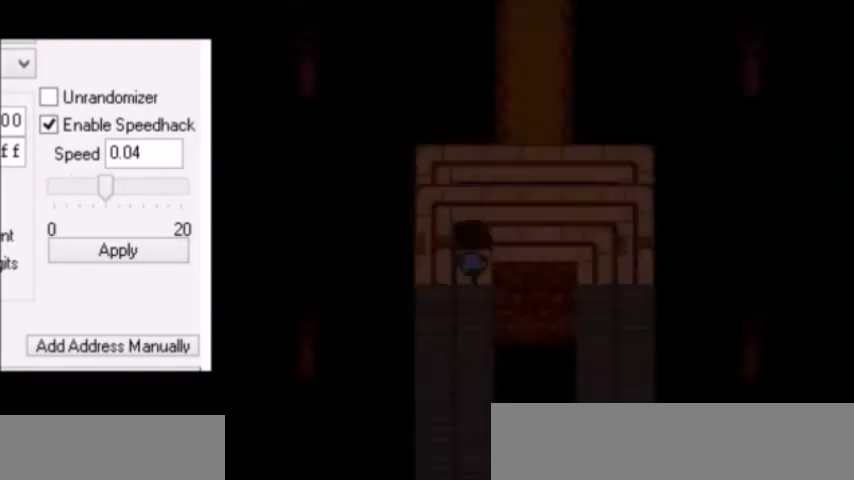
{"keys": ["return", "shift", "up"], "events": [[367, "right", "up"], [500, "return", "down"], [500, "shift", "down"]]}
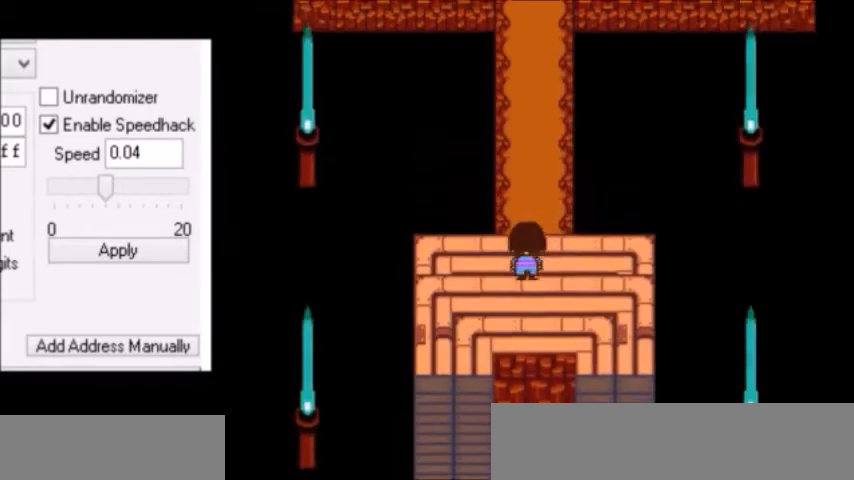
{"keys": ["up", "x"], "events": [[34, "return", "up"], [34, "shift", "up"], [67, "x", "down"], [67, "z", "down"], [100, "shift", "down"], [100, "x", "up"], [100, "z", "up"], [134, "shift", "up"], [167, "shift", "down"], [234, "z", "down"], [267, "shift", "up"], [267, "x", "down"], [301, "x", "up"], [301, "z", "up"], [334, "return", "down"], [334, "shift", "down"], [401, "return", "up"], [401, "shift", "up"], [401, "z", "down"], [434, "x", "down"], [434, "z", "up"], [467, "shift", "down"], [467, "x", "up"], [501, "shift", "up"], [501, "x", "down"]]}
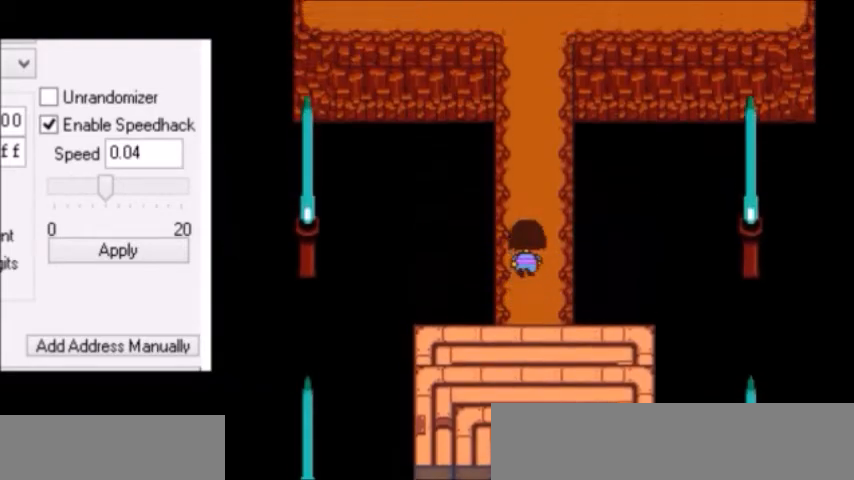
{"keys": ["up"], "events": [[33, "return", "down"], [33, "shift", "down"], [33, "x", "up"], [67, "return", "up"], [67, "shift", "up"], [67, "x", "down"], [100, "return", "down"], [100, "shift", "down"], [100, "x", "up"], [133, "shift", "up"], [167, "return", "up"], [167, "x", "down"], [200, "shift", "down"], [200, "x", "up"], [233, "return", "down"], [267, "return", "up"], [267, "shift", "up"], [267, "x", "down"], [300, "z", "down"], [367, "return", "down"], [367, "x", "up"], [367, "z", "up"], [400, "return", "up"], [400, "x", "down"], [400, "z", "down"], [434, "x", "up"], [434, "z", "up"]]}
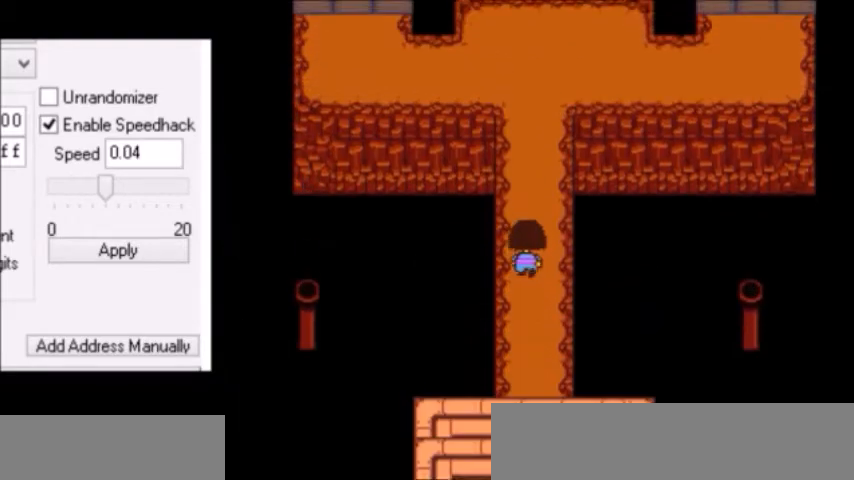
{"keys": ["left", "up"], "events": [[401, "left", "down"]]}
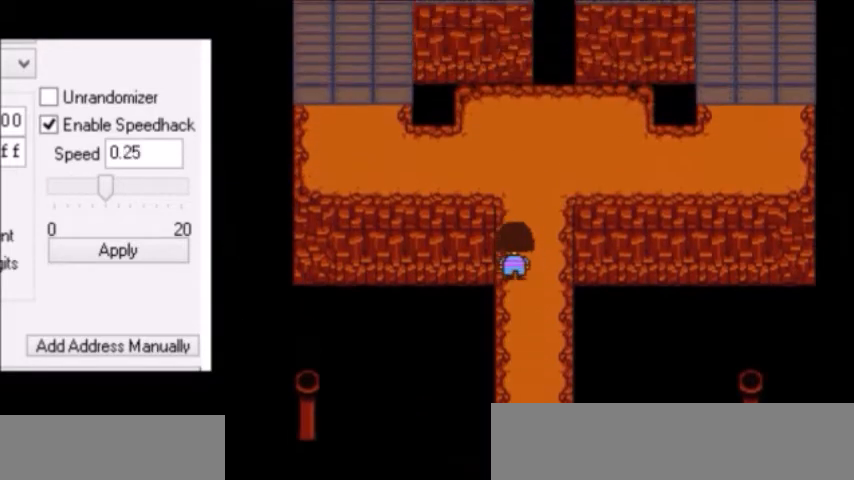
{"keys": ["left", "up"], "events": []}
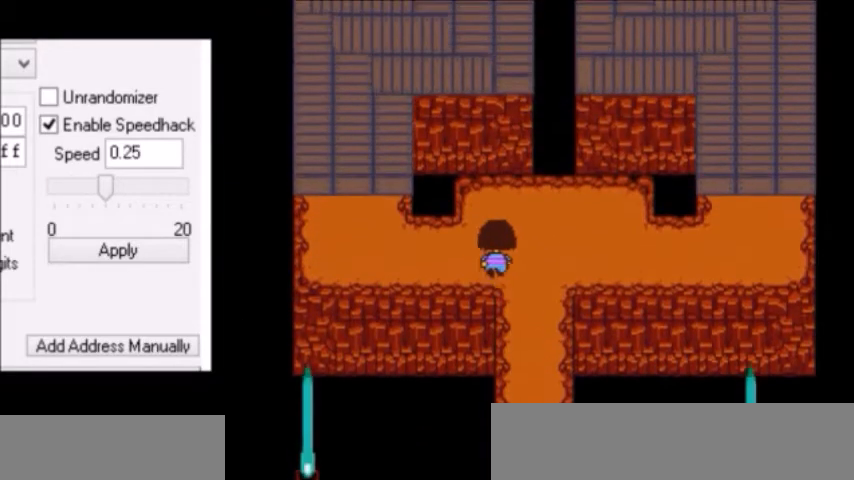
{"keys": ["left", "up"], "events": []}
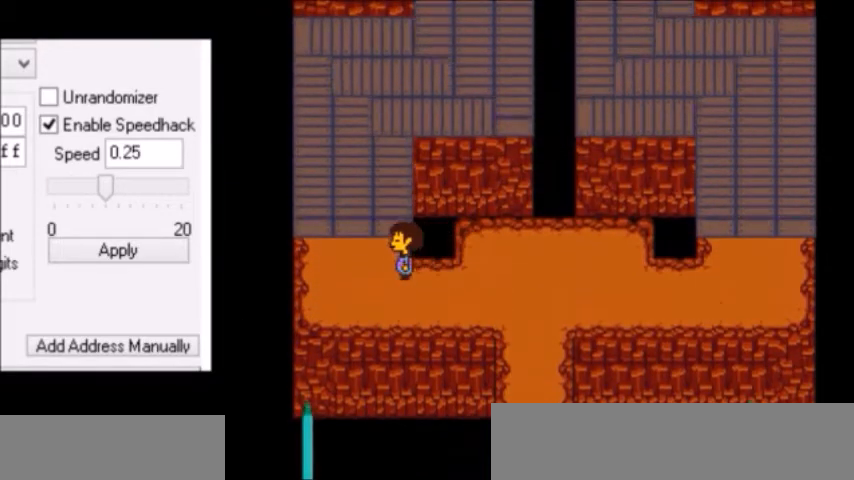
{"keys": ["right", "up"], "events": [[167, "left", "up"], [167, "right", "down"]]}
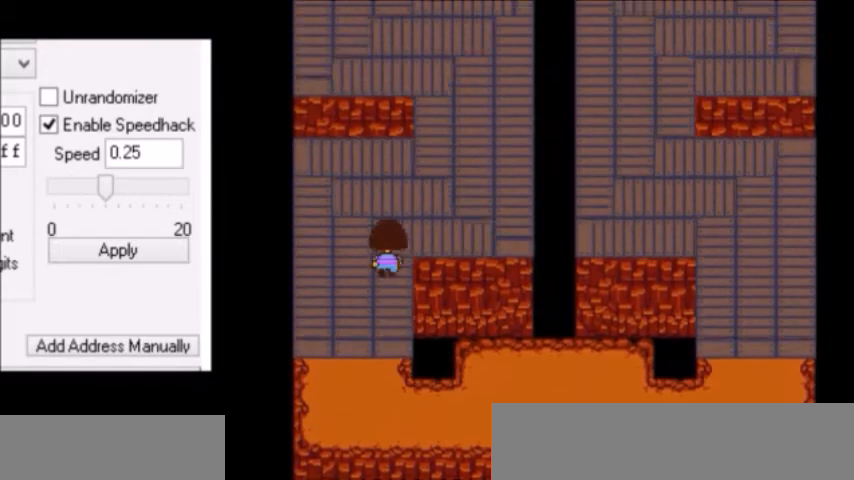
{"keys": ["left", "up"], "events": [[267, "right", "up"], [301, "left", "down"]]}